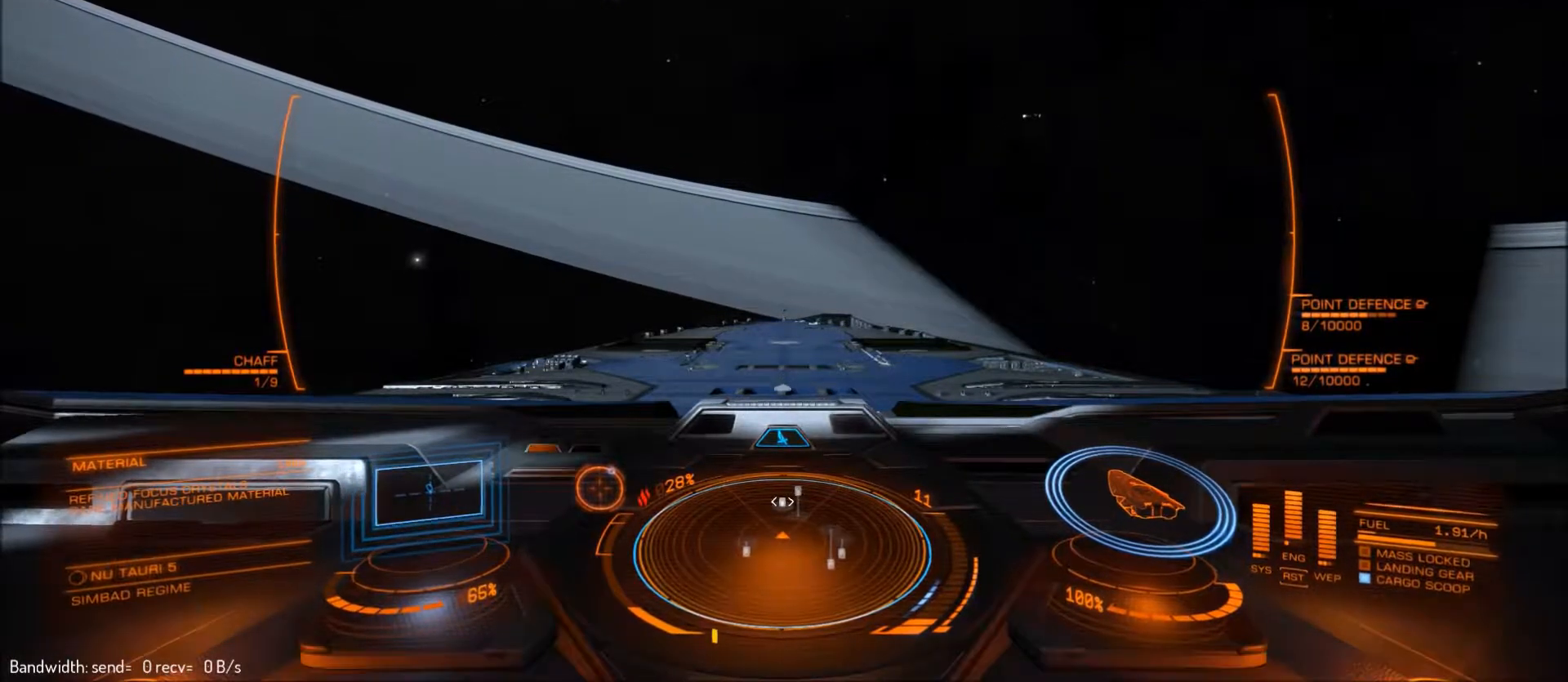
Gameplay with keyboard and mouse; each line is a JSON object with the keys and mouse buttons held at the frame after it. "events" lists presses ("down") and releases ("up") of "1", "2", "3", "4", "5", "a", "alt", "c", "ctrl", "d", "e", "f", "g", "q", "r", "s", "shift", "space", "t", "tab", "v", "w", "x", "z", "mouse_left", "mouse_middle", "mouse_right", "mouse_mb4", "mouse_mb5", "mouse_wheel_up" and "mouse_wheel_down" between this image and that frame as [ms after this image, input, new state], when the widget could be followed in between. "mouse_left", "mouse_middle", "mouse_right", "mouse_mb4", "mouse_mb5", "mouse_wheel_up", "mouse_wheel_down" = the "left", "middle", "right", "mb4", "mb5", "wheel_up", "wheel_down" buttons of the "mouse" list. No other keys are recorded. "mouse_move" is the direction in which the mouse moves at that frame (one of eight, or "still"), when it could be read.
{"keys": [], "mouse": [], "mouse_move": "still", "events": [[33, "q", "down"], [100, "q", "up"]]}
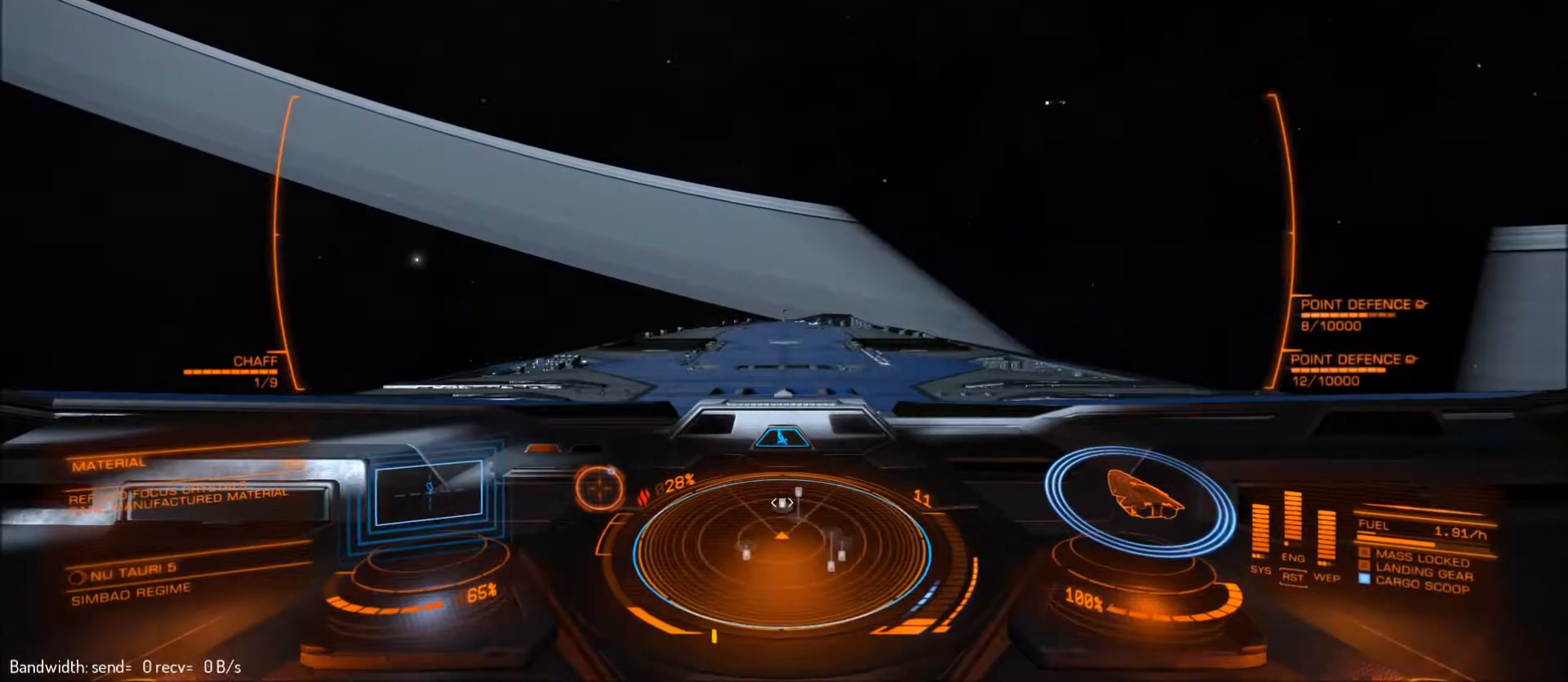
{"keys": [], "mouse": [], "mouse_move": "still", "events": [[300, "e", "down"], [333, "e", "up"]]}
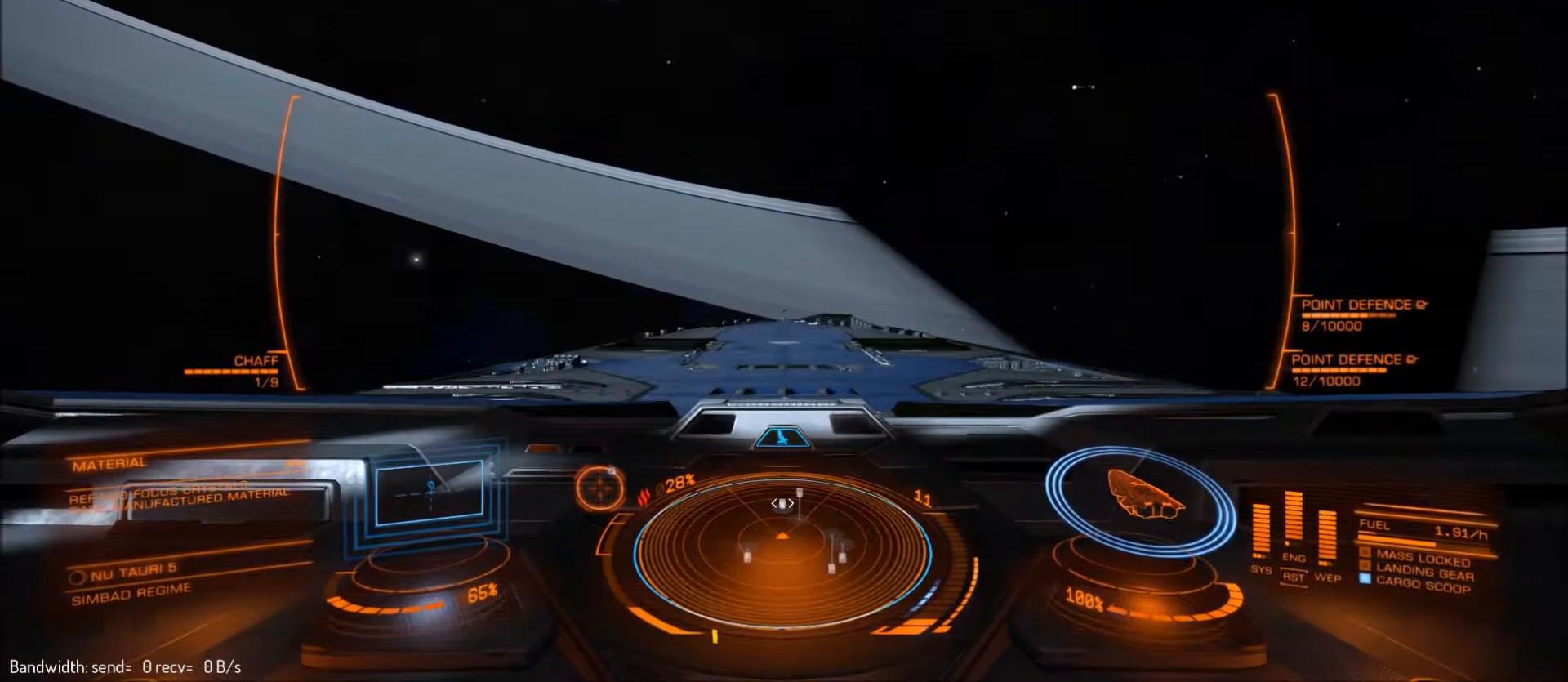
{"keys": [], "mouse": [], "mouse_move": "still", "events": [[133, "w", "down"], [200, "w", "up"]]}
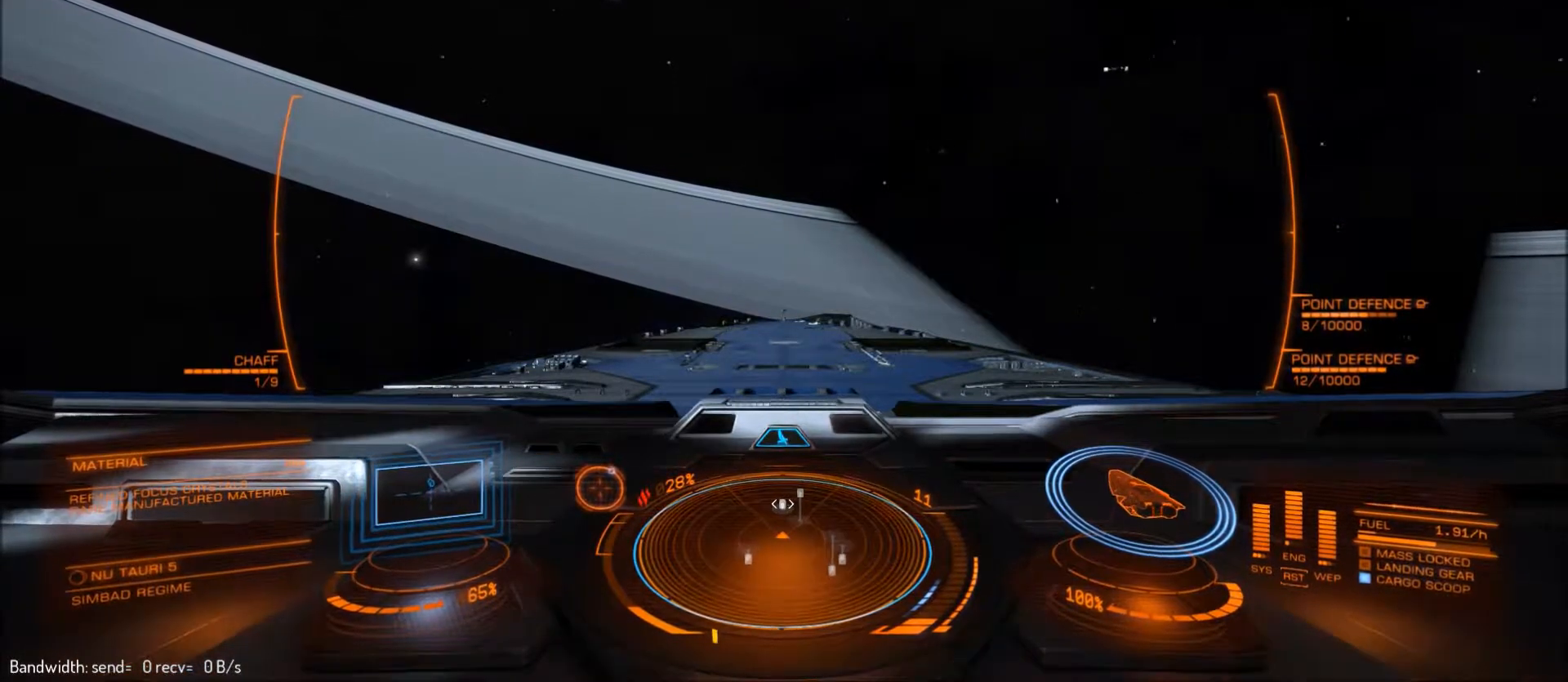
{"keys": [], "mouse": [], "mouse_move": "still", "events": [[367, "w", "down"], [467, "w", "up"]]}
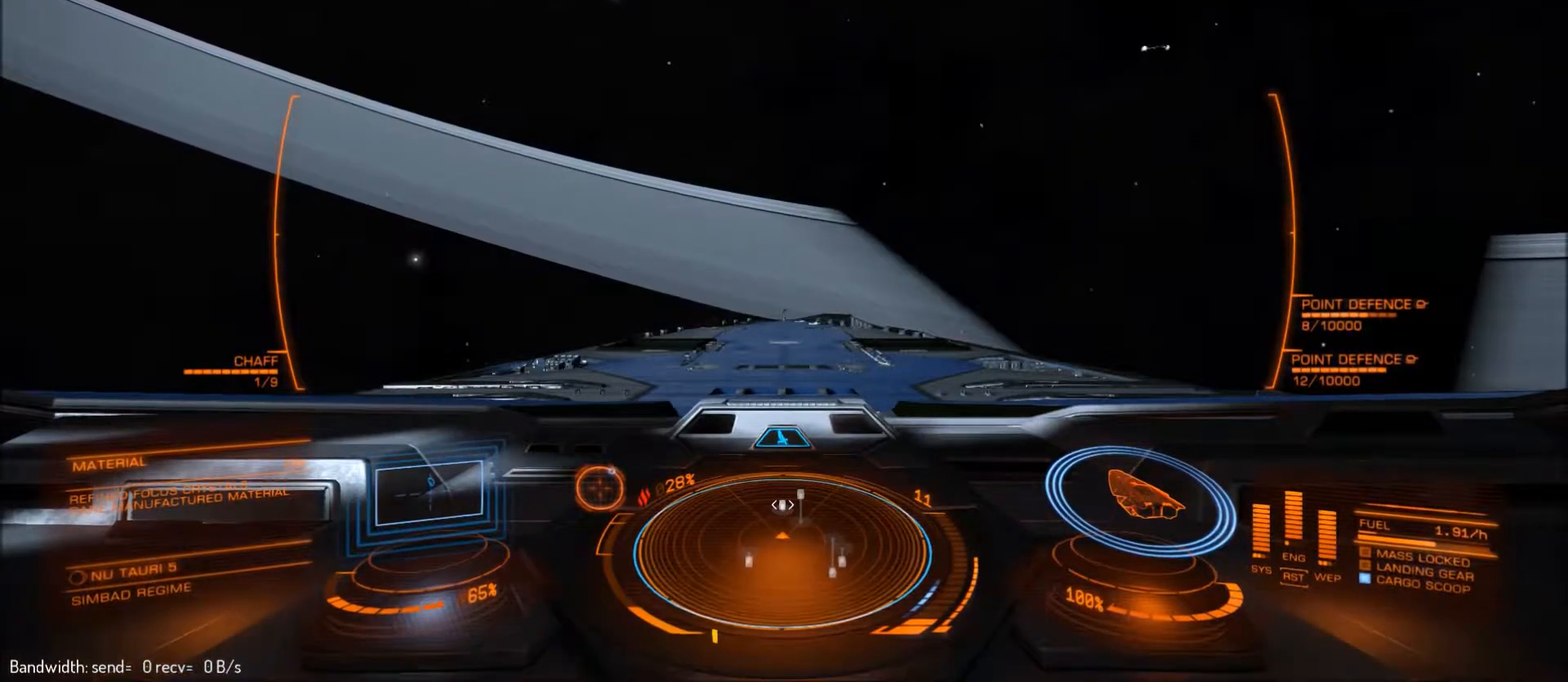
{"keys": [], "mouse": [], "mouse_move": "still", "events": []}
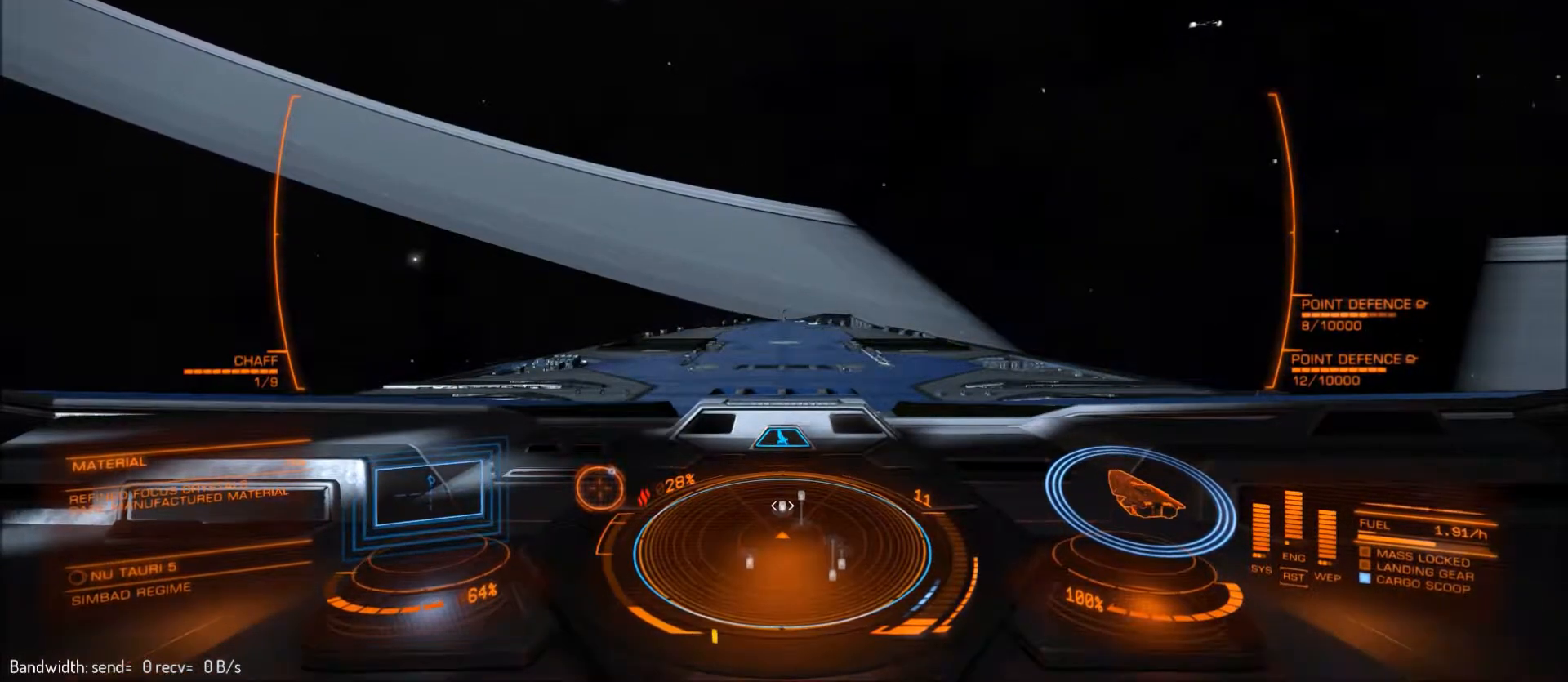
{"keys": [], "mouse": [], "mouse_move": "still", "events": [[100, "w", "down"], [200, "w", "up"]]}
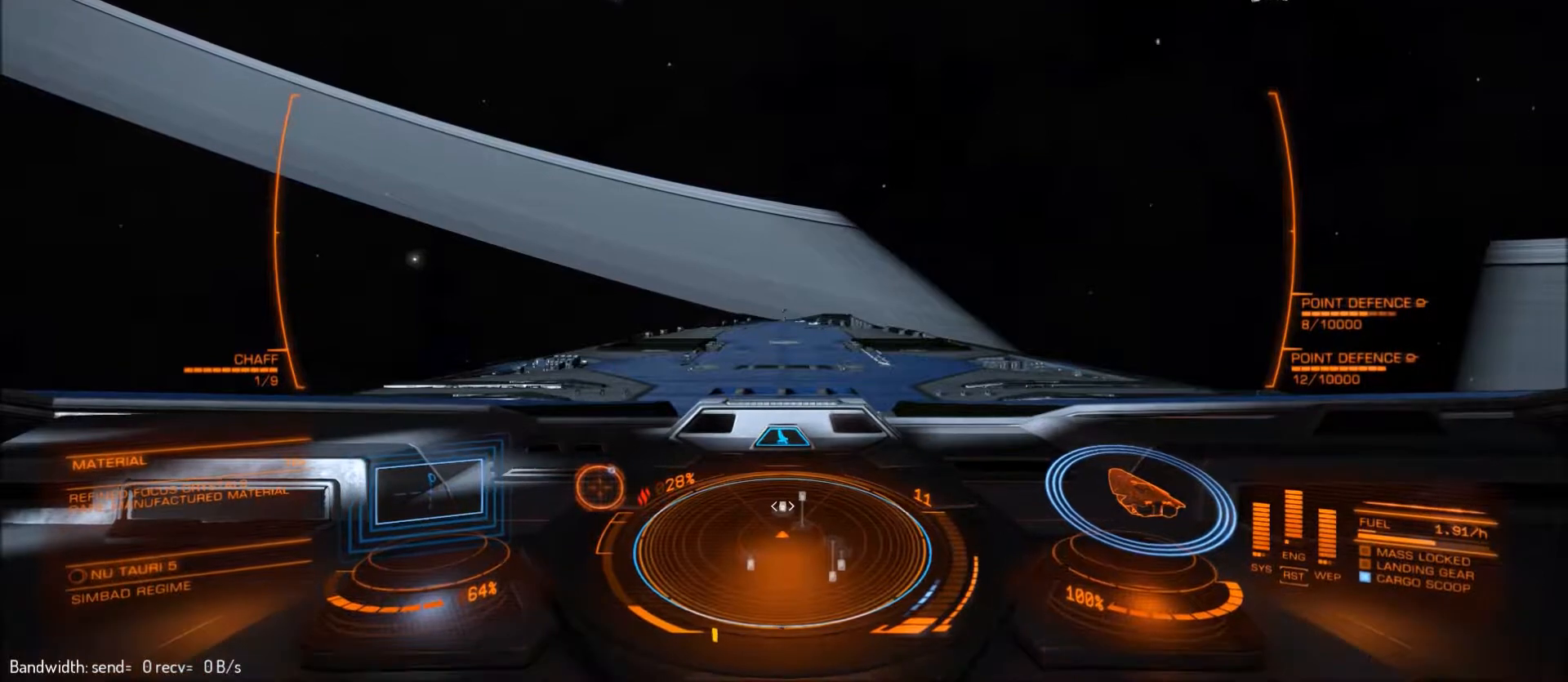
{"keys": [], "mouse": [], "mouse_move": "still", "events": []}
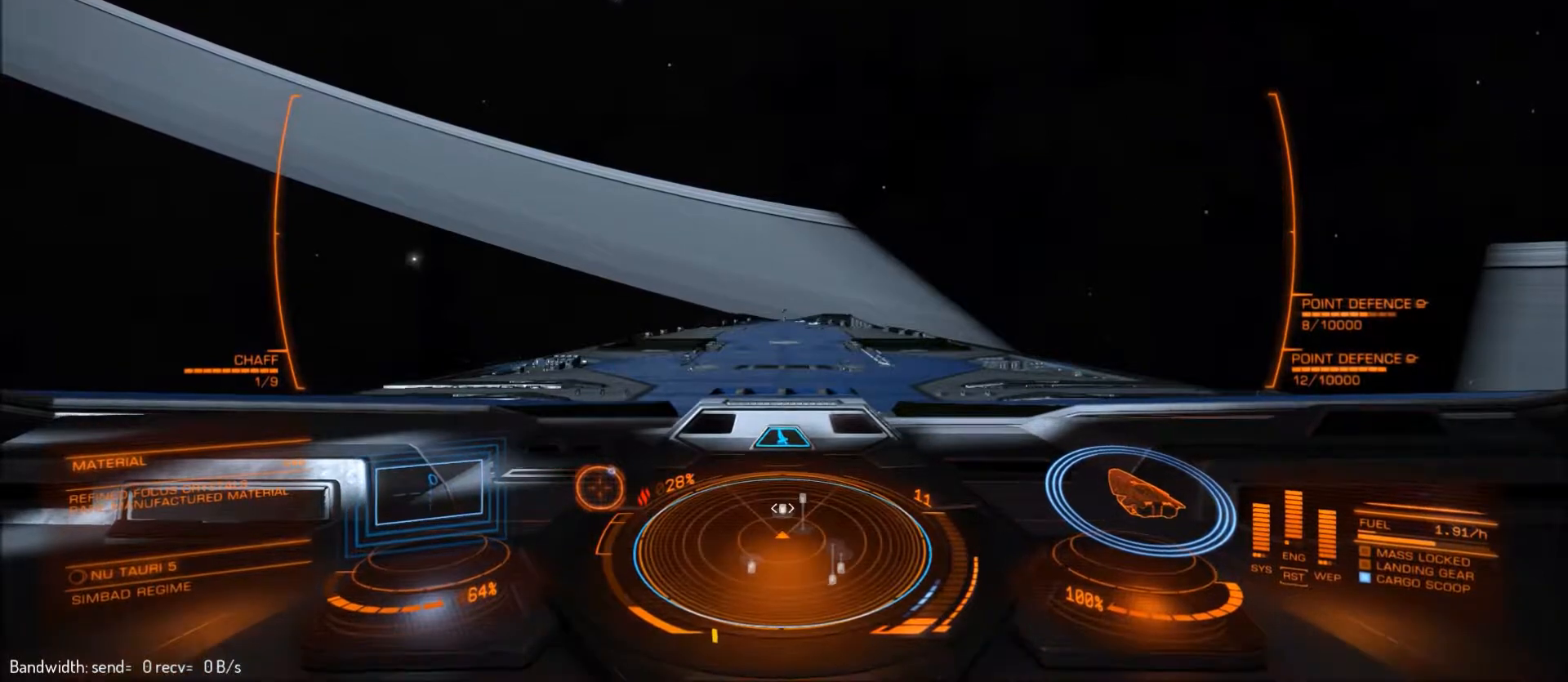
{"keys": [], "mouse": [], "mouse_move": "still", "events": []}
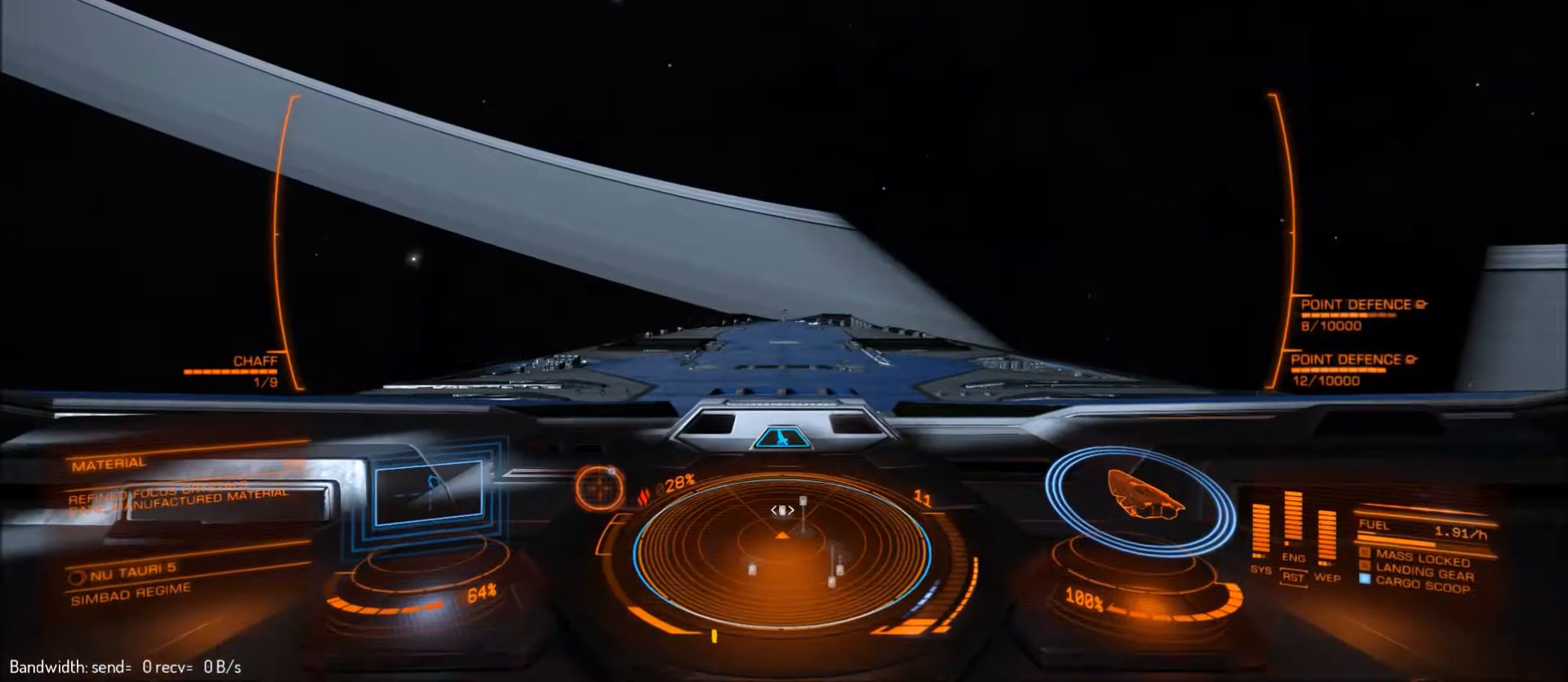
{"keys": [], "mouse": [], "mouse_move": "still", "events": []}
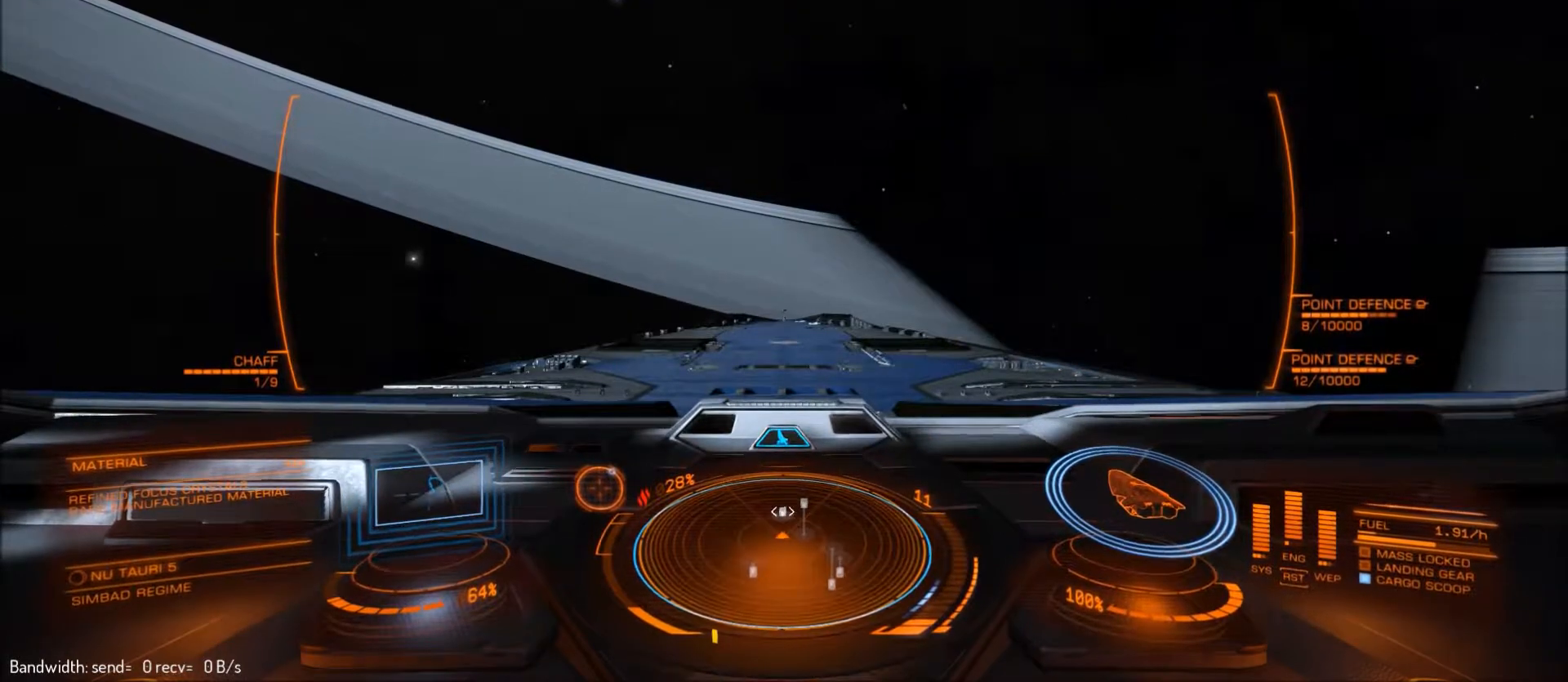
{"keys": [], "mouse": [], "mouse_move": "still", "events": [[333, "s", "down"], [400, "s", "up"]]}
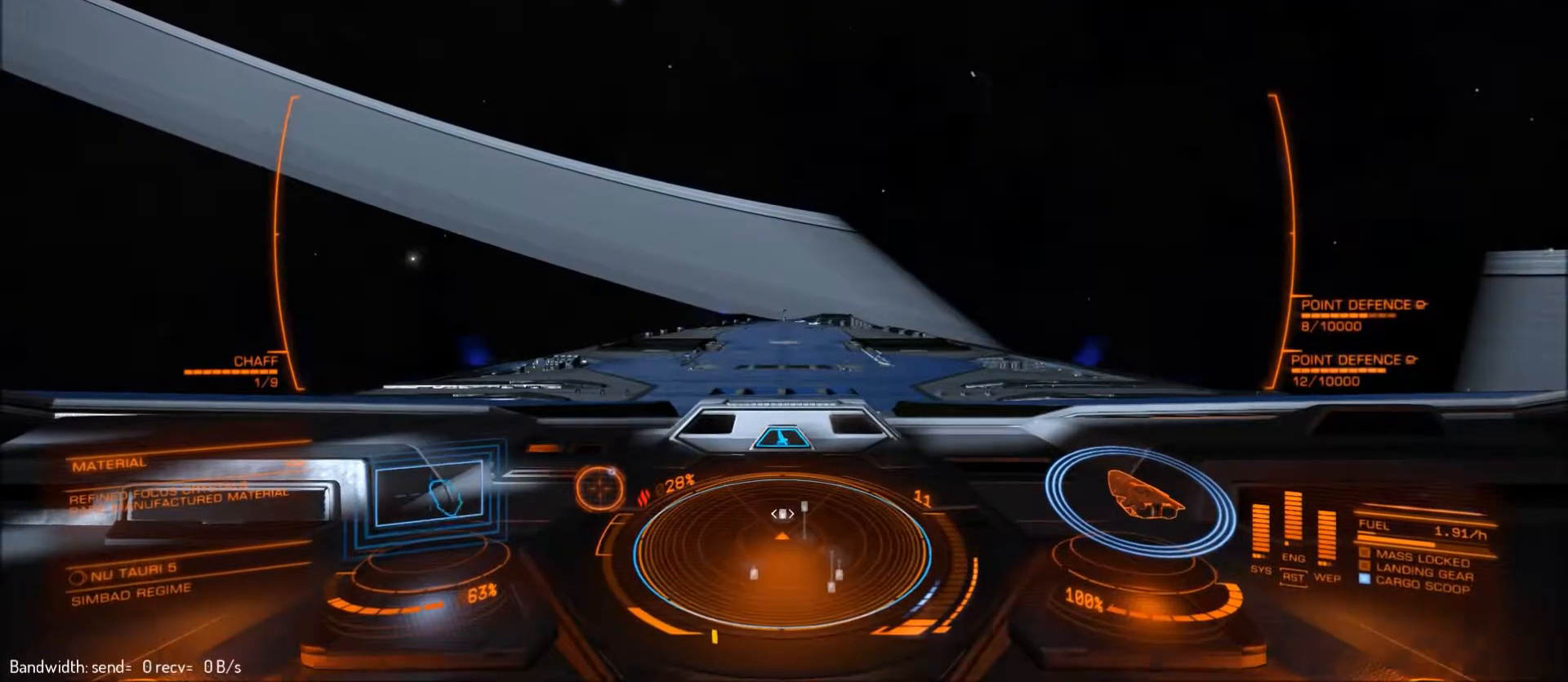
{"keys": [], "mouse": [], "mouse_move": "still", "events": [[200, "s", "down"], [300, "s", "up"]]}
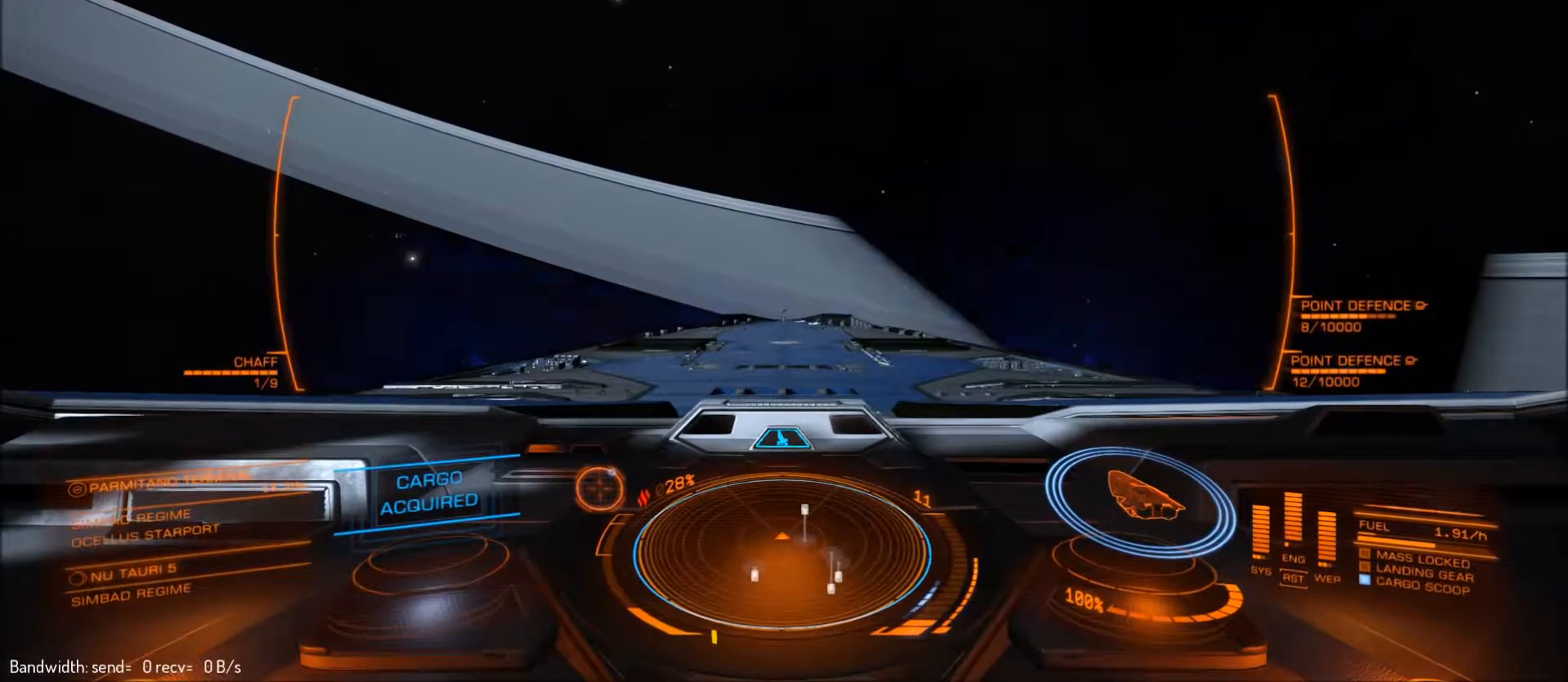
{"keys": [], "mouse": [], "mouse_move": "still", "events": []}
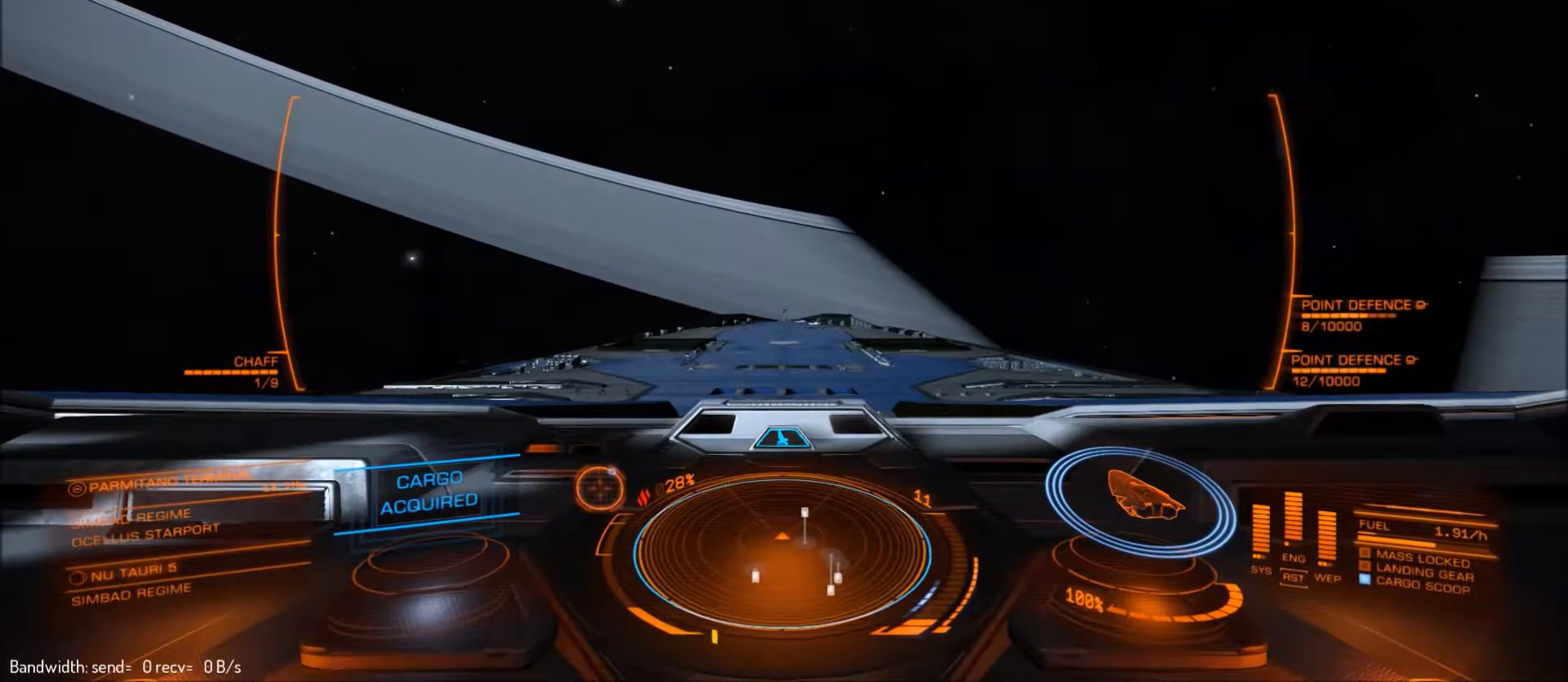
{"keys": [], "mouse": [], "mouse_move": "still", "events": []}
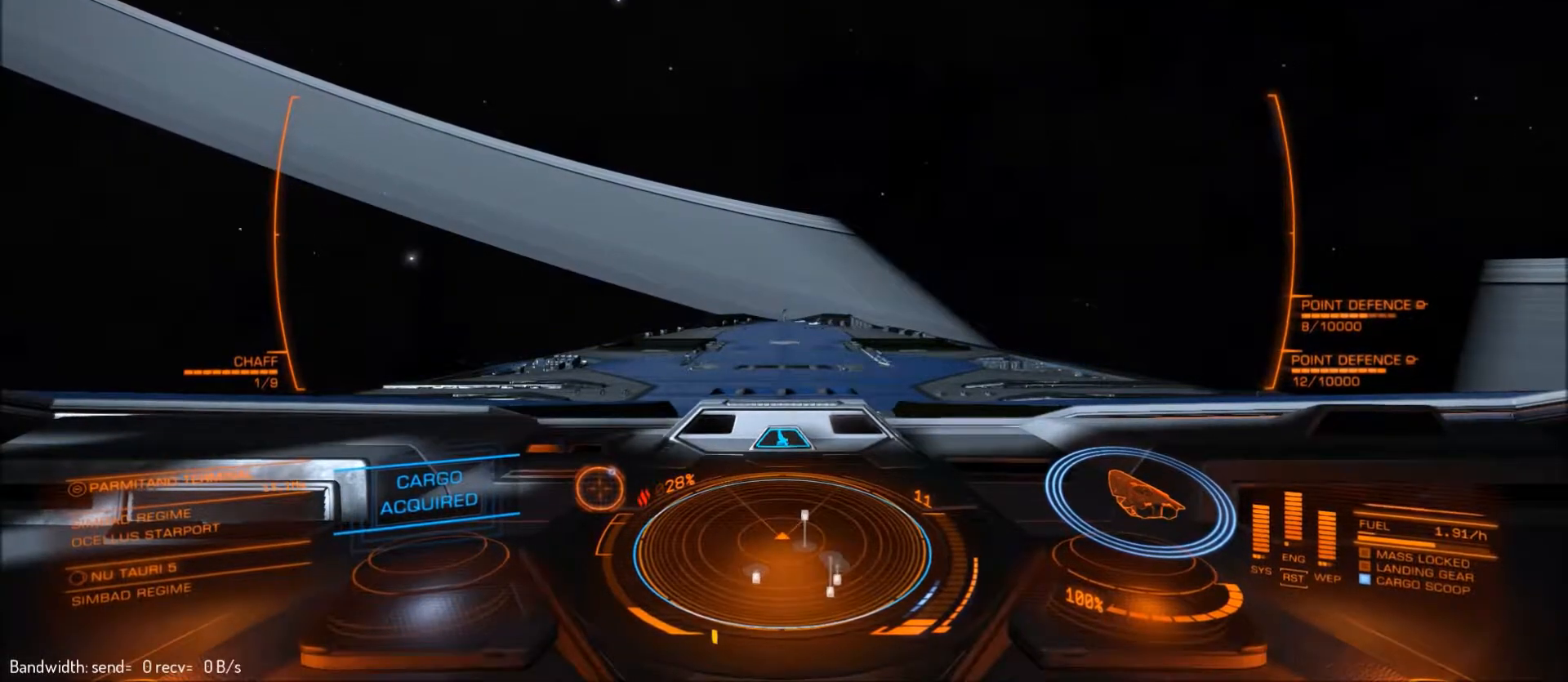
{"keys": [], "mouse": [], "mouse_move": "still", "events": []}
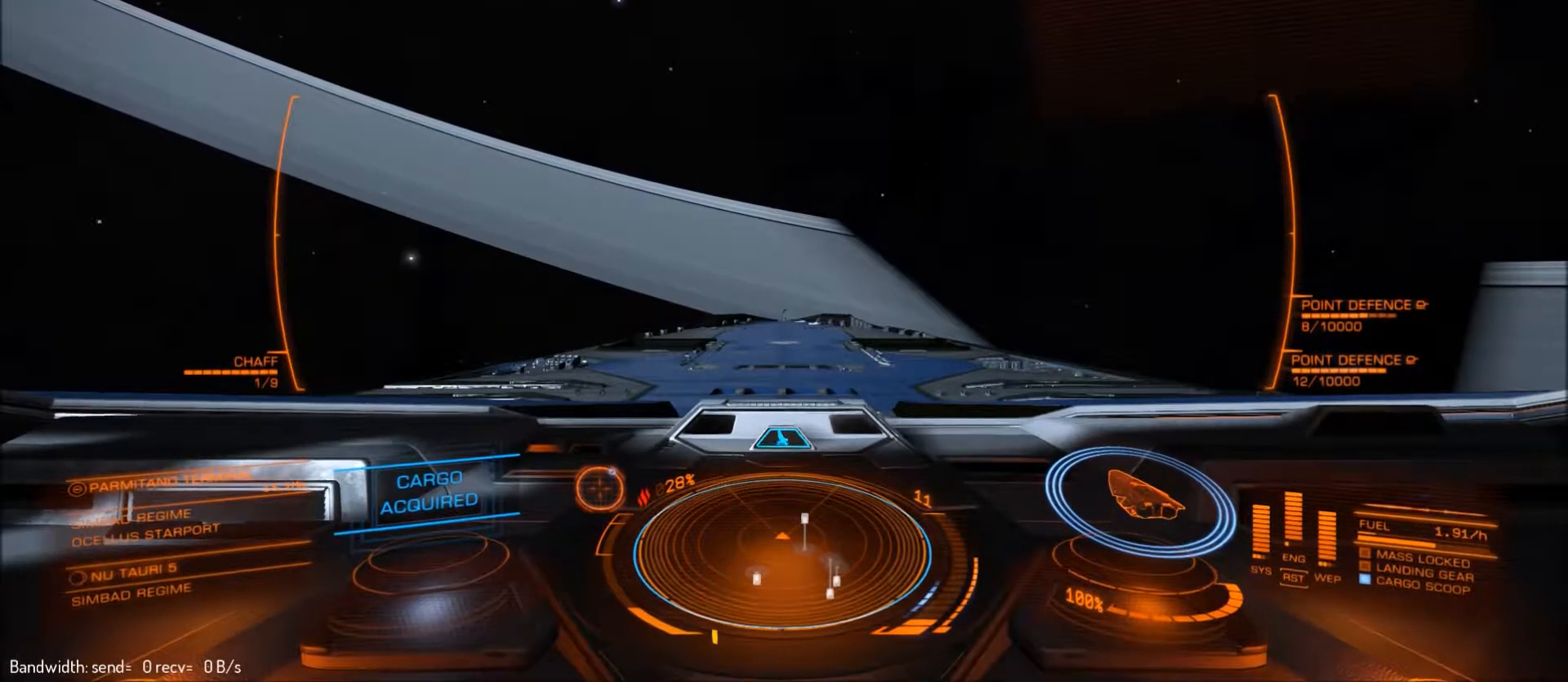
{"keys": [], "mouse": [], "mouse_move": "still", "events": []}
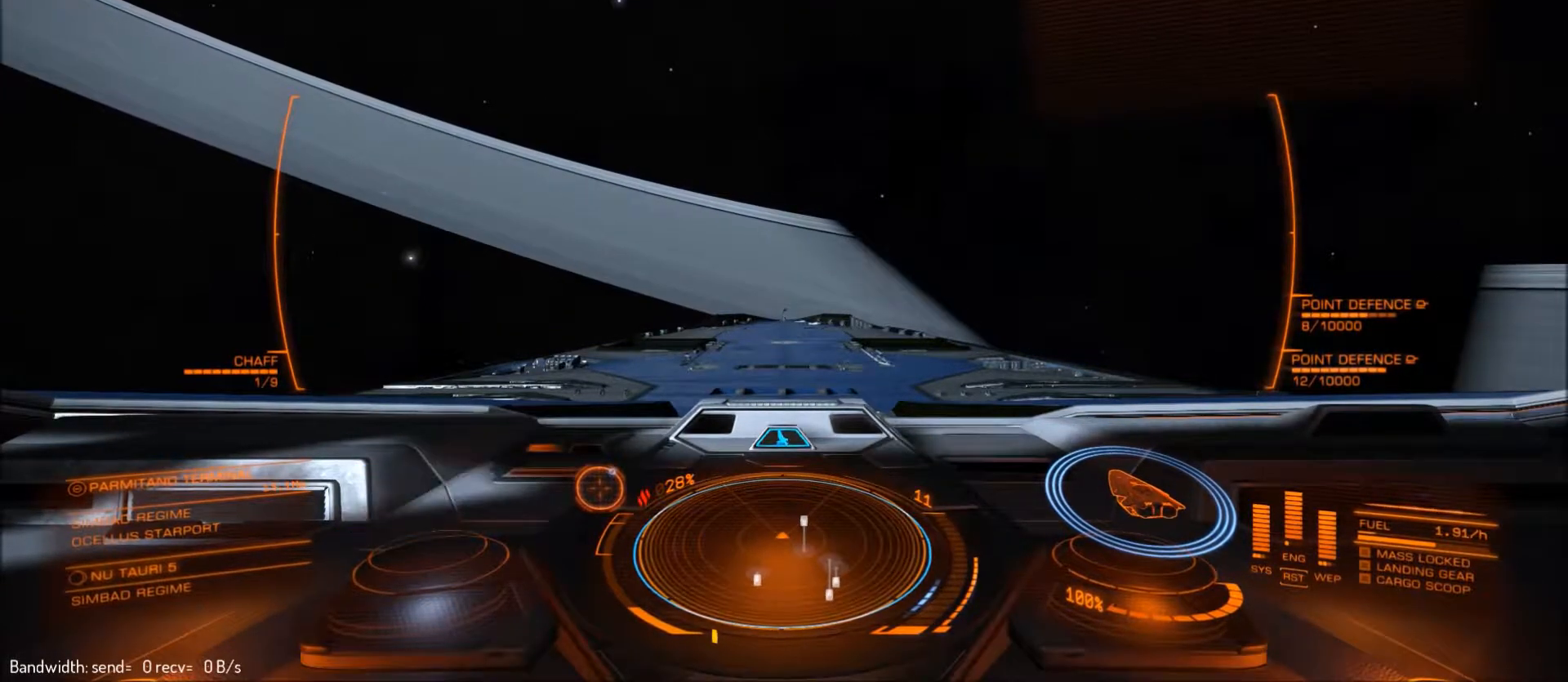
{"keys": [], "mouse": [], "mouse_move": "still", "events": []}
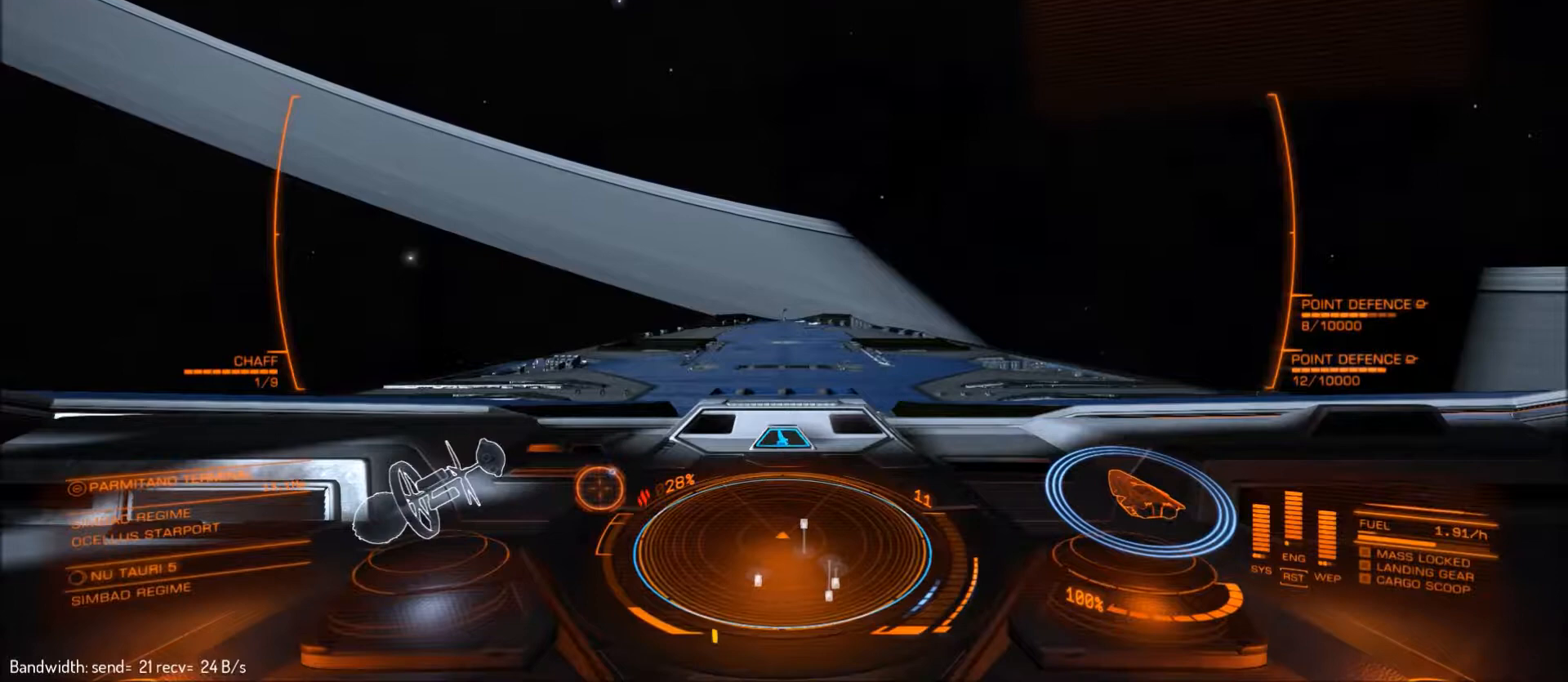
{"keys": [], "mouse": [], "mouse_move": "still", "events": []}
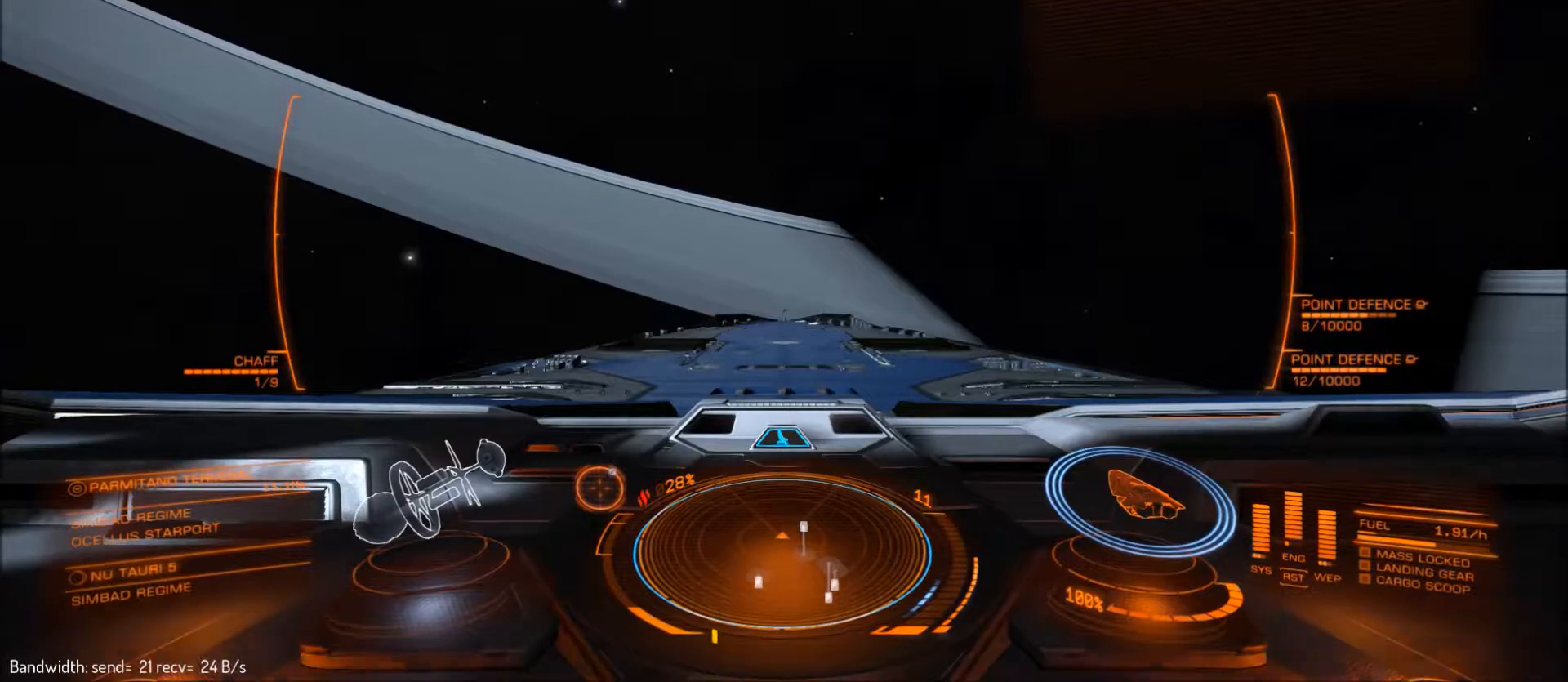
{"keys": [], "mouse": [], "mouse_move": "right", "events": [[200, "d", "down"], [433, "d", "up"]]}
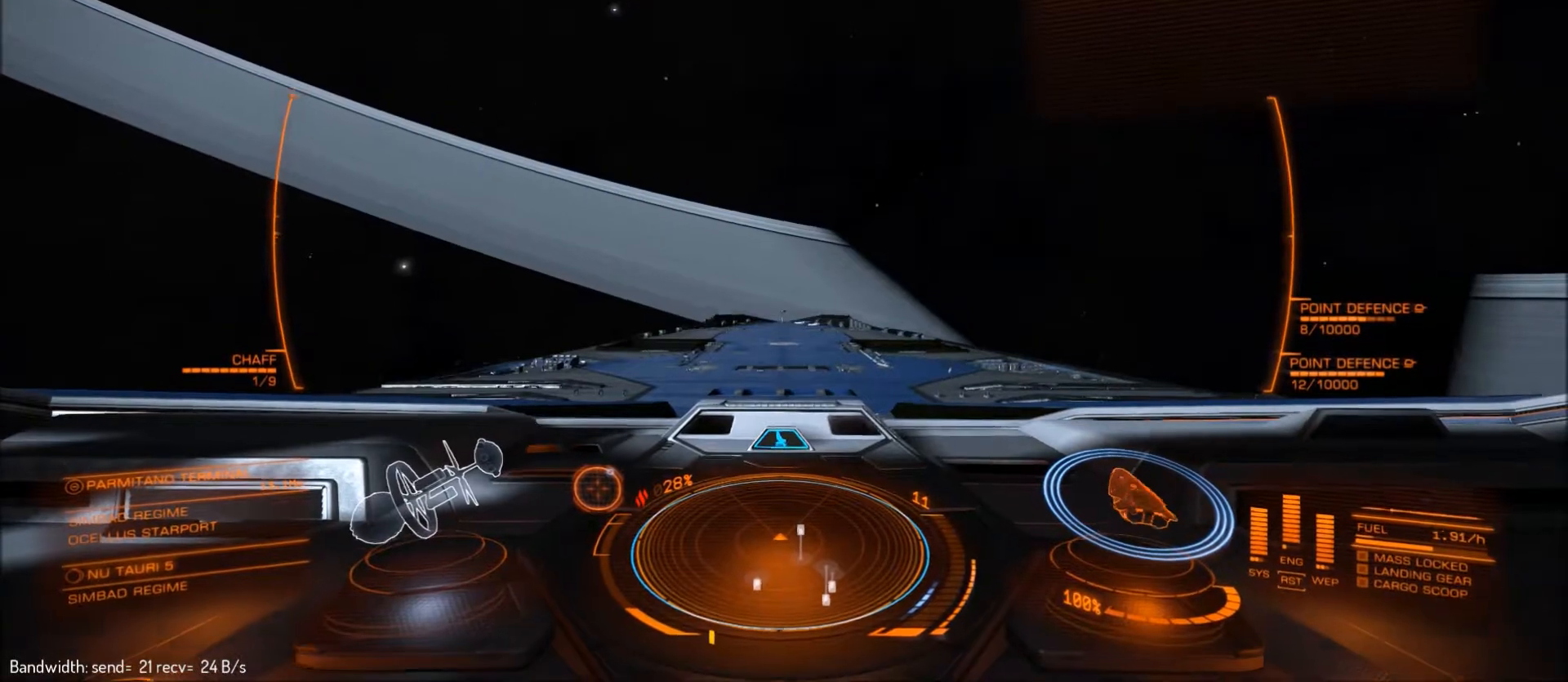
{"keys": [], "mouse": [], "mouse_move": "still", "events": []}
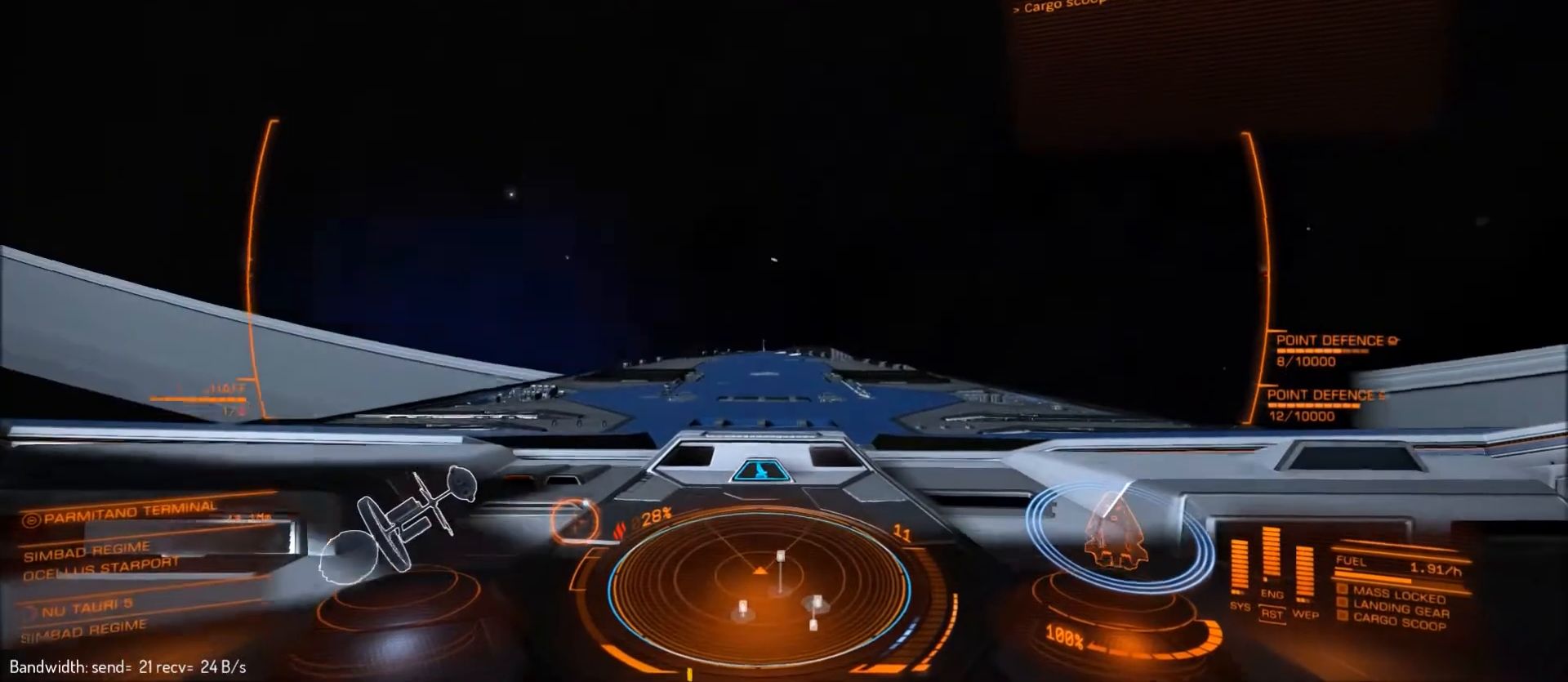
{"keys": [], "mouse": [], "mouse_move": "down", "events": []}